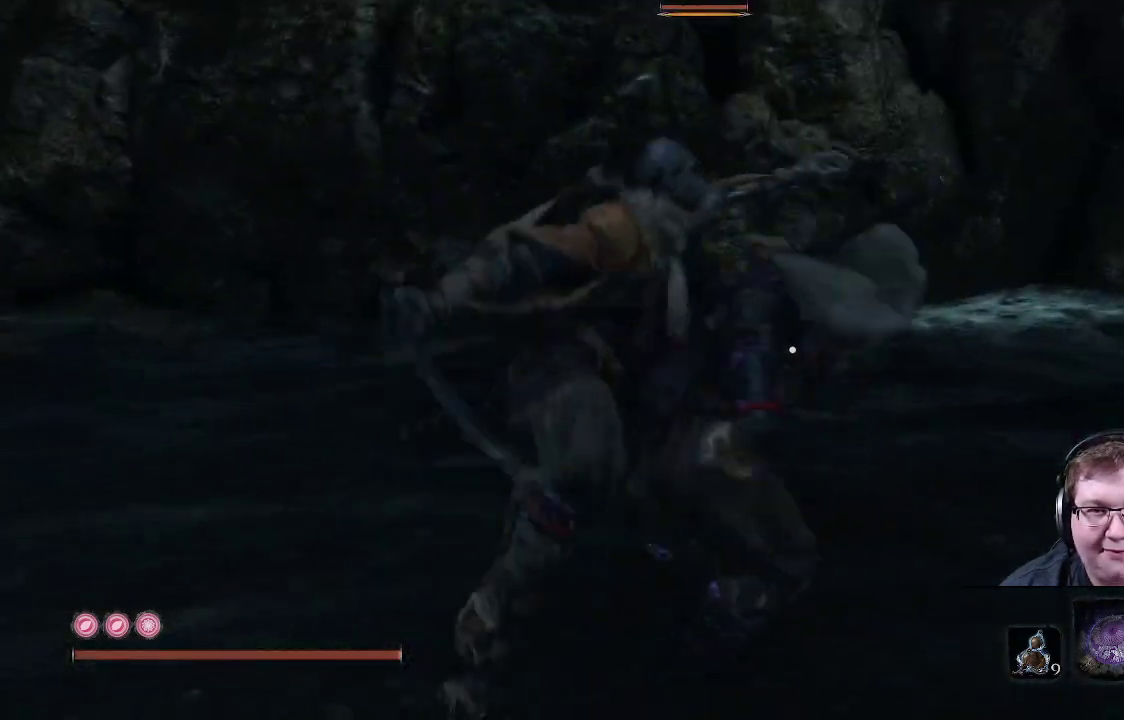
Gameplay with a controller (Xbox layout); each line is a JSON object with the inputs held at the frame after it. "events" lists button and stick changes between this image and that frame as [ms after this image, input, new state], when the widget could be followed in between. Not read: L3 R3.
{"buttons": [], "left_stick": "center", "right_stick": "right", "events": [[250, "right_stick", "right"], [267, "left_stick", "center"]]}
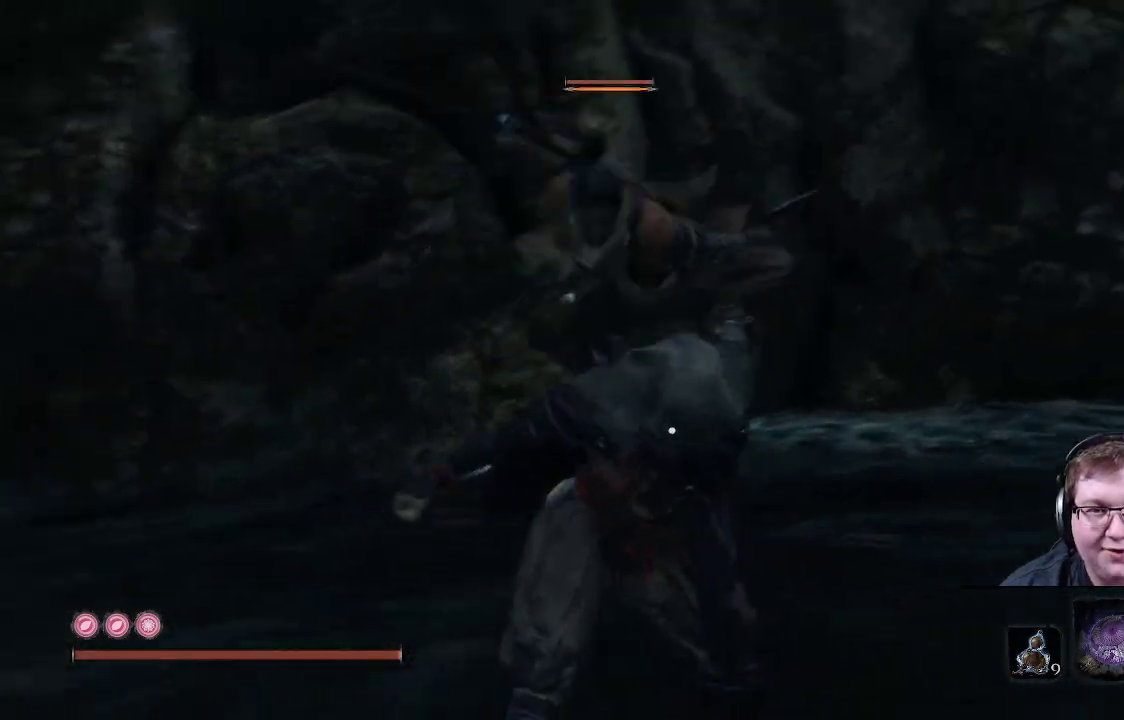
{"buttons": [], "left_stick": "up", "right_stick": "right", "events": [[50, "left_stick", "up"]]}
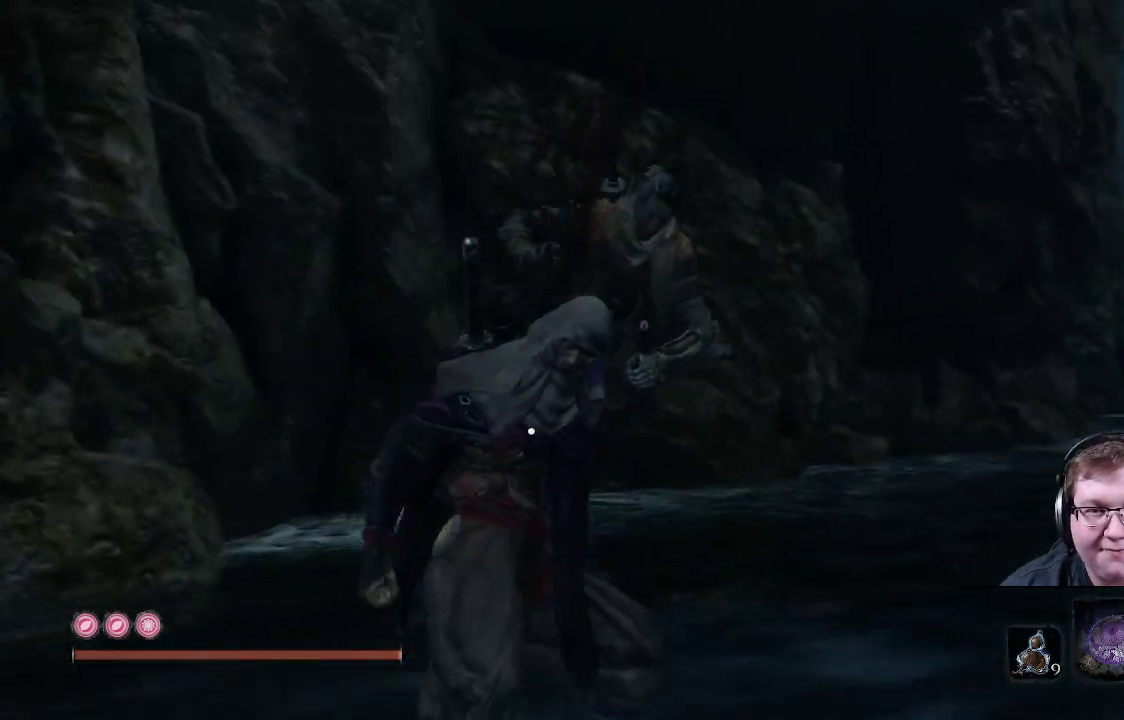
{"buttons": [], "left_stick": "up", "right_stick": "center", "events": [[383, "right_stick", "center"]]}
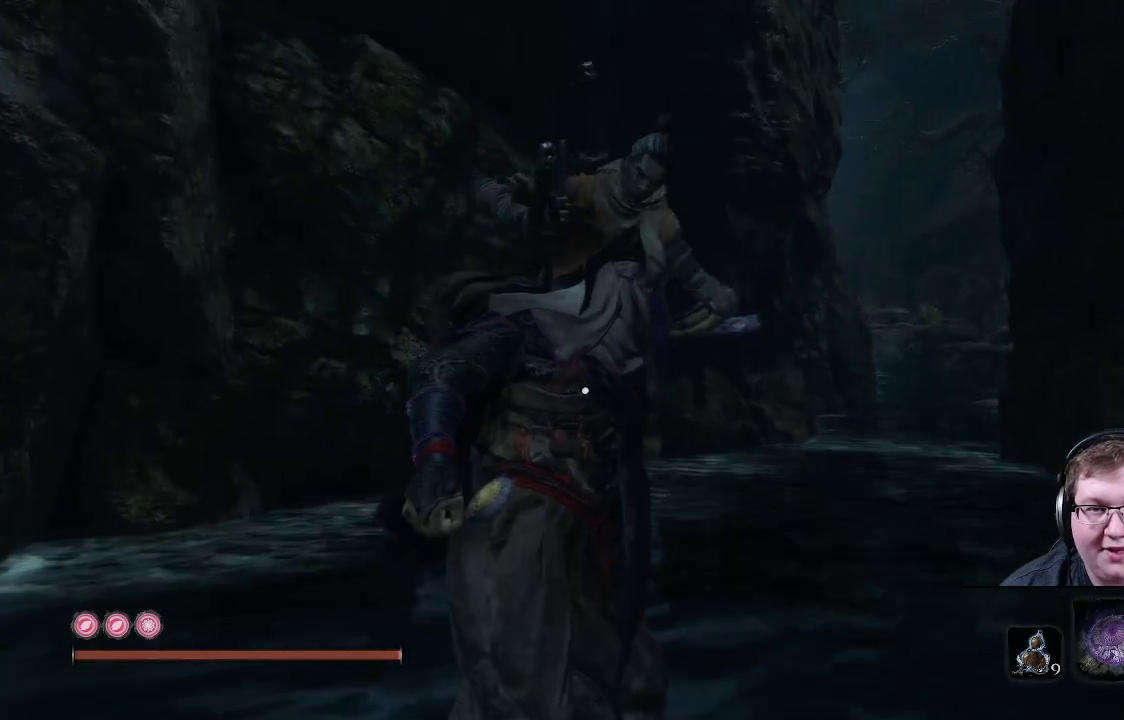
{"buttons": [], "left_stick": "up", "right_stick": "center", "events": []}
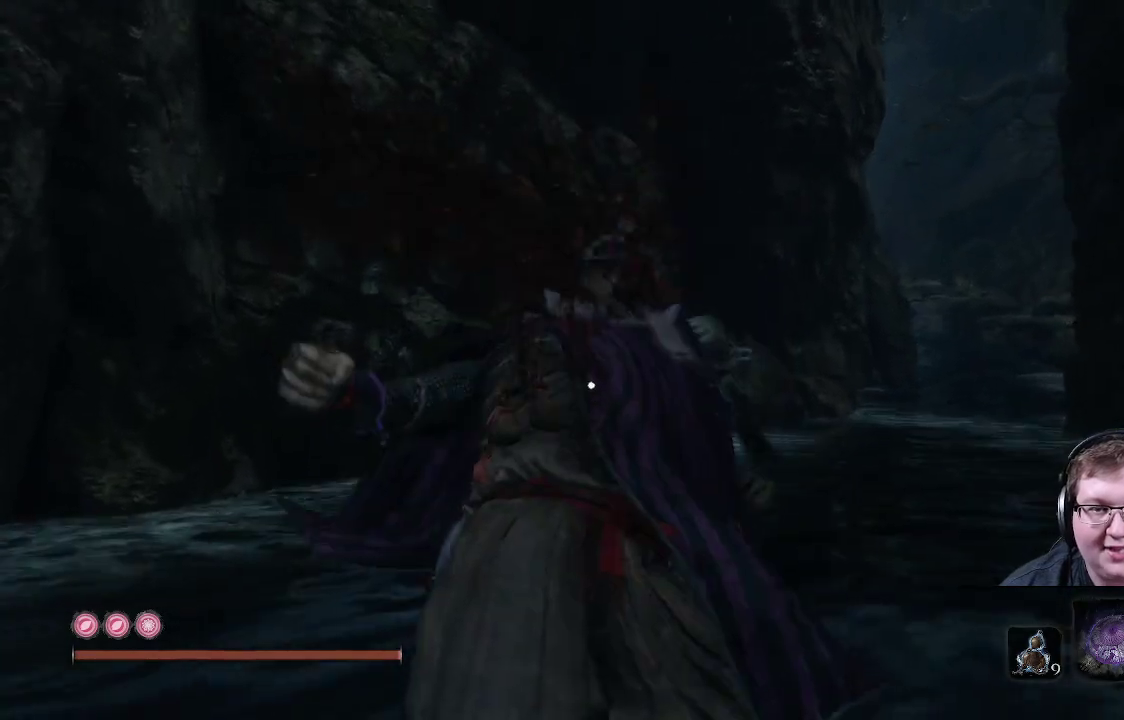
{"buttons": [], "left_stick": "up", "right_stick": "right", "events": [[467, "right_stick", "right"]]}
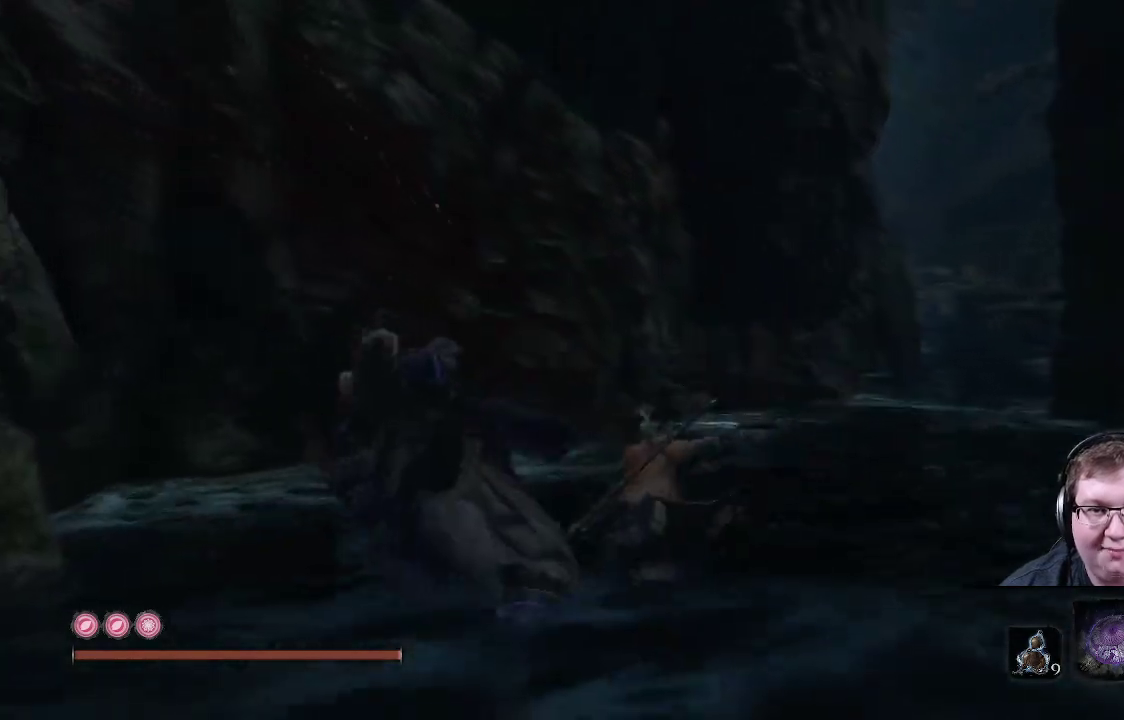
{"buttons": [], "left_stick": "up", "right_stick": "center", "events": [[250, "right_stick", "center"]]}
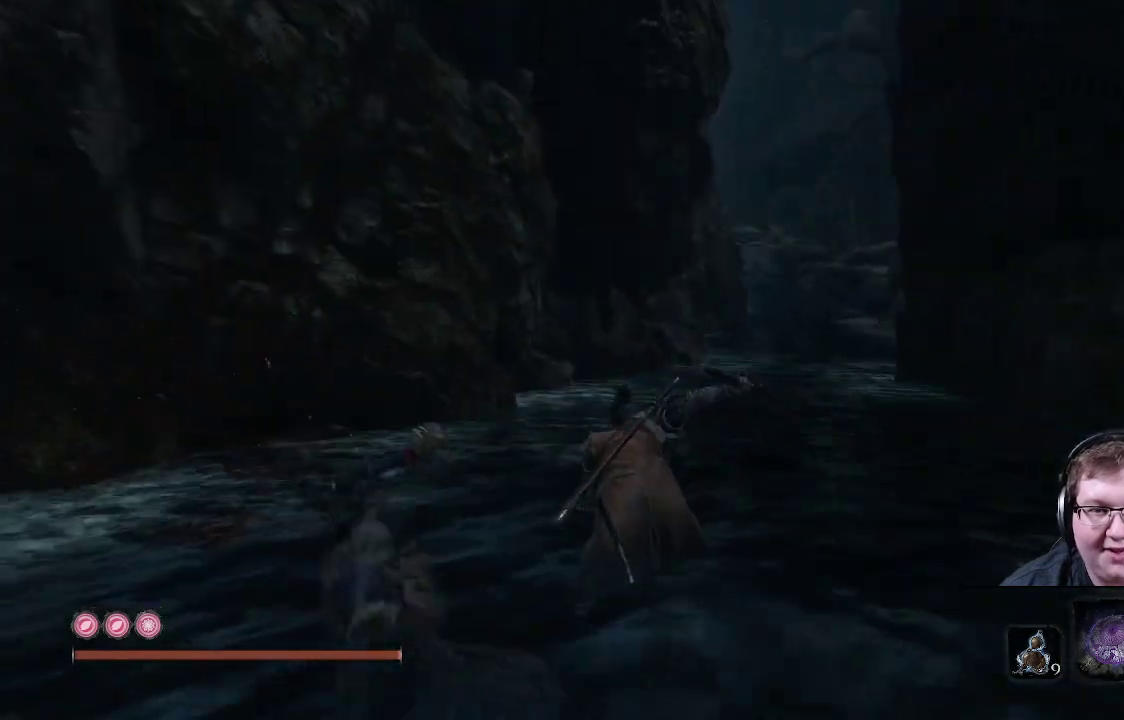
{"buttons": [], "left_stick": "right", "right_stick": "left", "events": [[50, "right_stick", "left"], [183, "left_stick", "up-right"], [400, "left_stick", "right"]]}
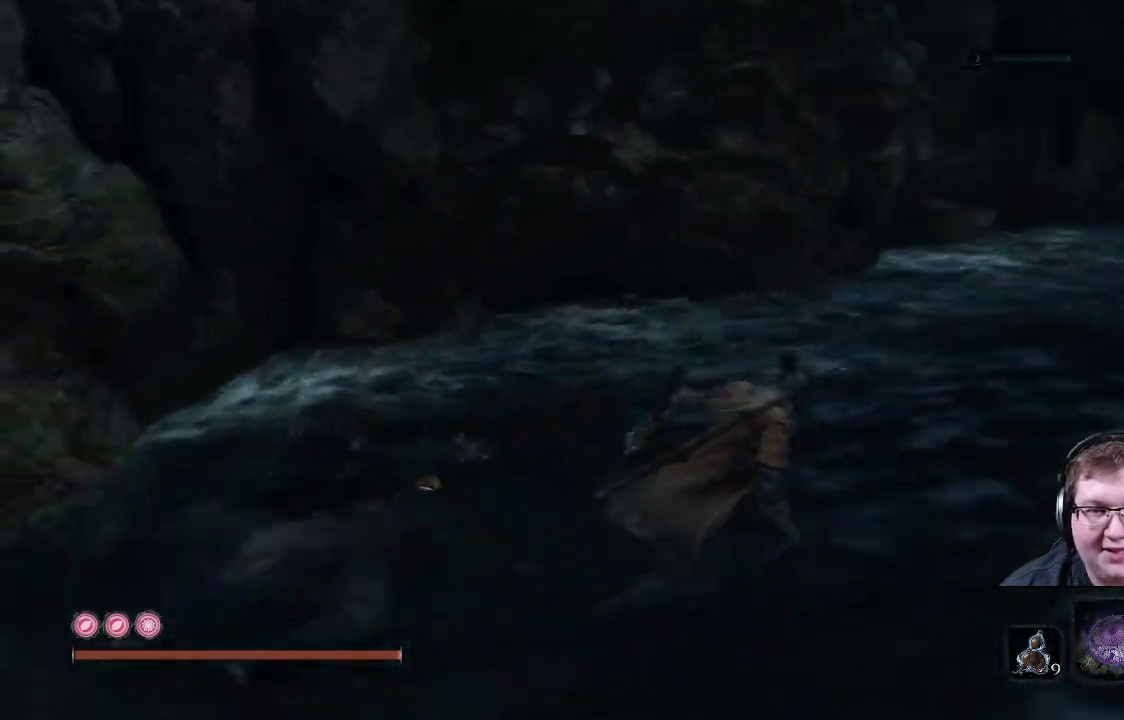
{"buttons": ["X"], "left_stick": "up-right", "right_stick": "center", "events": [[33, "left_stick", "up-right"], [150, "left_stick", "up"], [250, "left_stick", "up-left"], [333, "right_stick", "center"], [433, "X", "down"], [467, "left_stick", "up-right"]]}
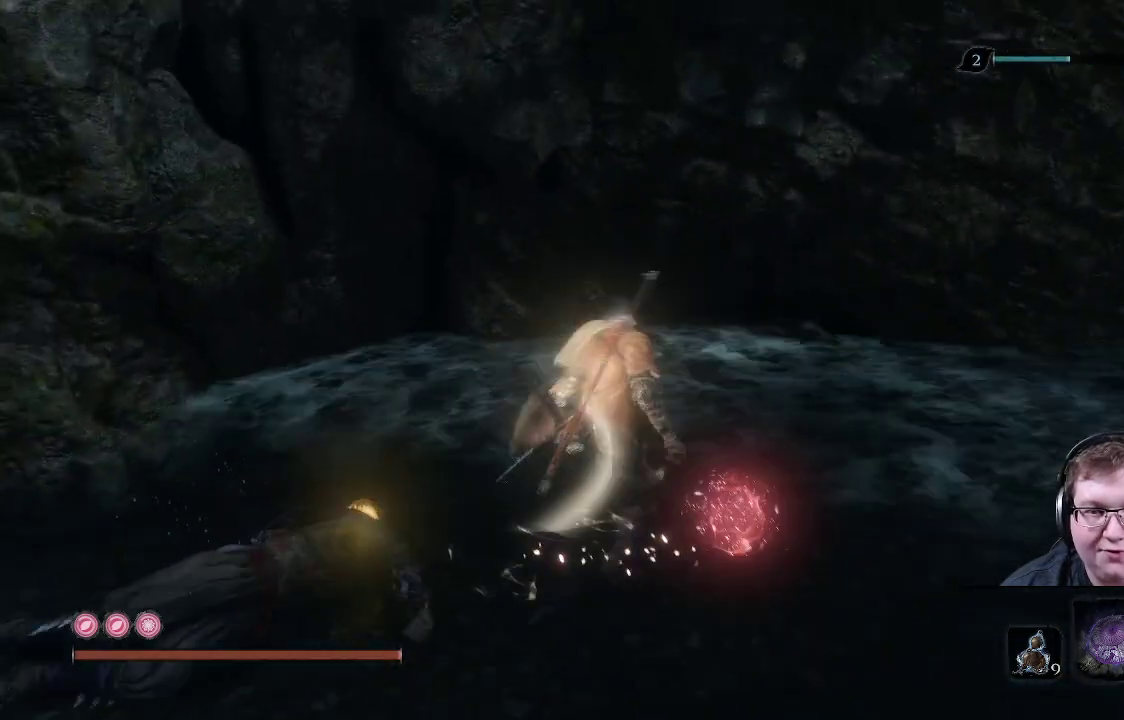
{"buttons": ["X"], "left_stick": "right", "right_stick": "center", "events": [[283, "left_stick", "right"]]}
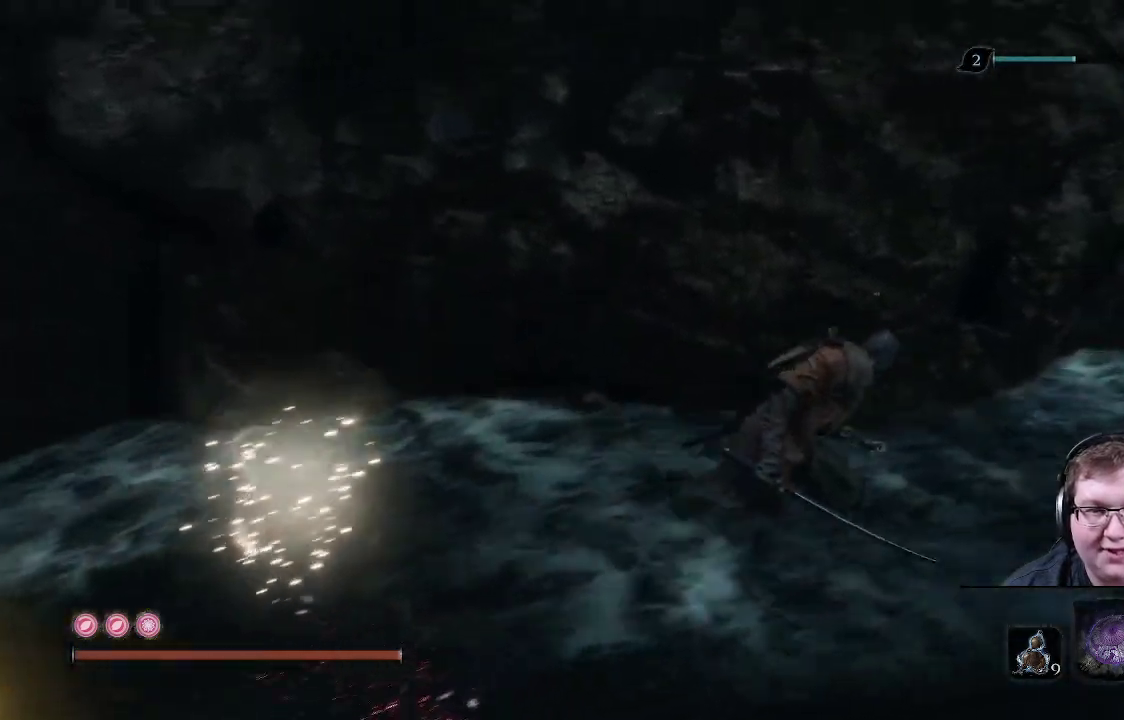
{"buttons": ["X"], "left_stick": "up-right", "right_stick": "center", "events": [[467, "left_stick", "up-right"]]}
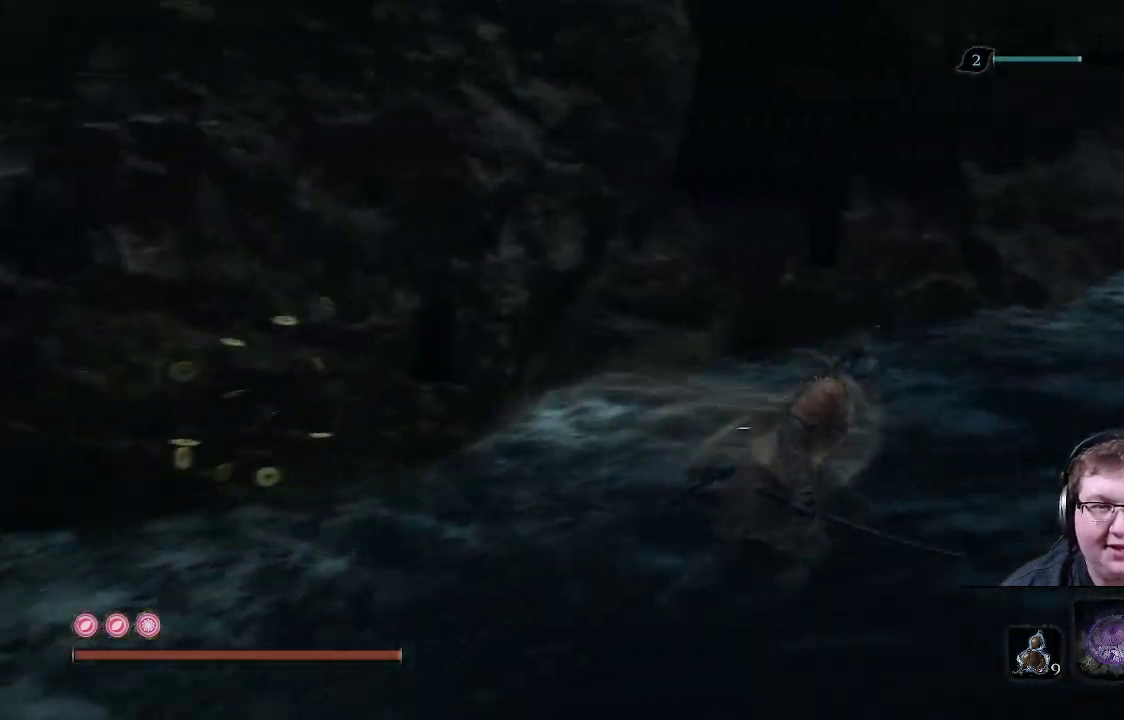
{"buttons": ["X"], "left_stick": "up-right", "right_stick": "center", "events": []}
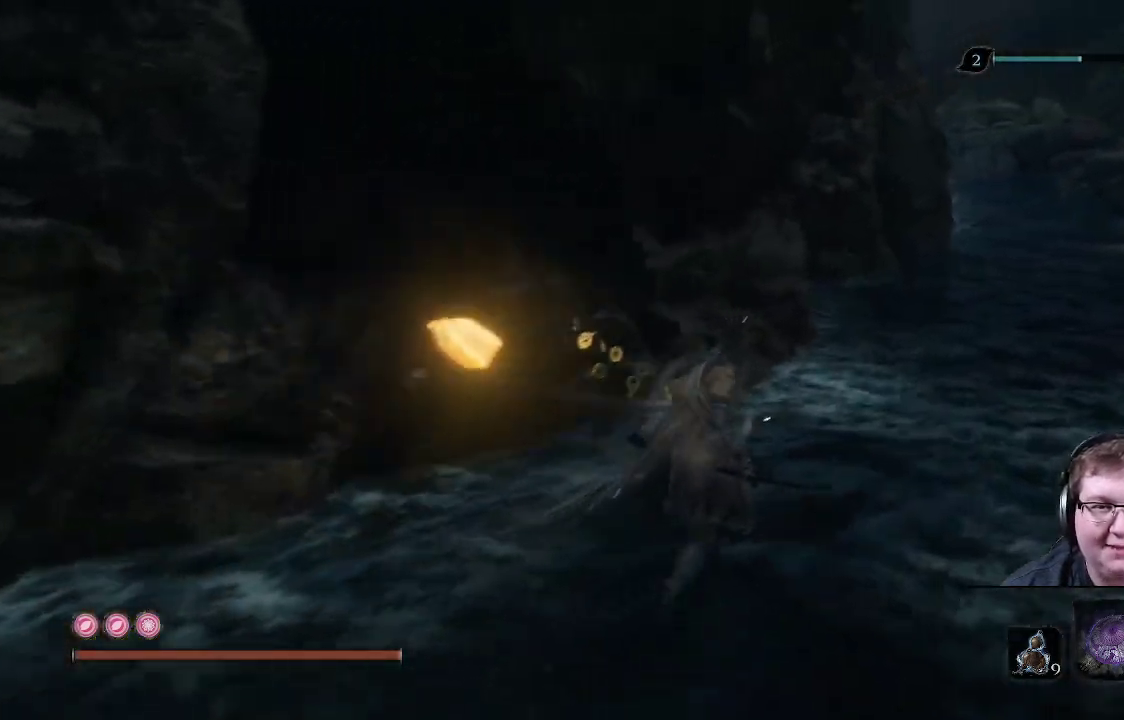
{"buttons": ["X"], "left_stick": "up-right", "right_stick": "center", "events": []}
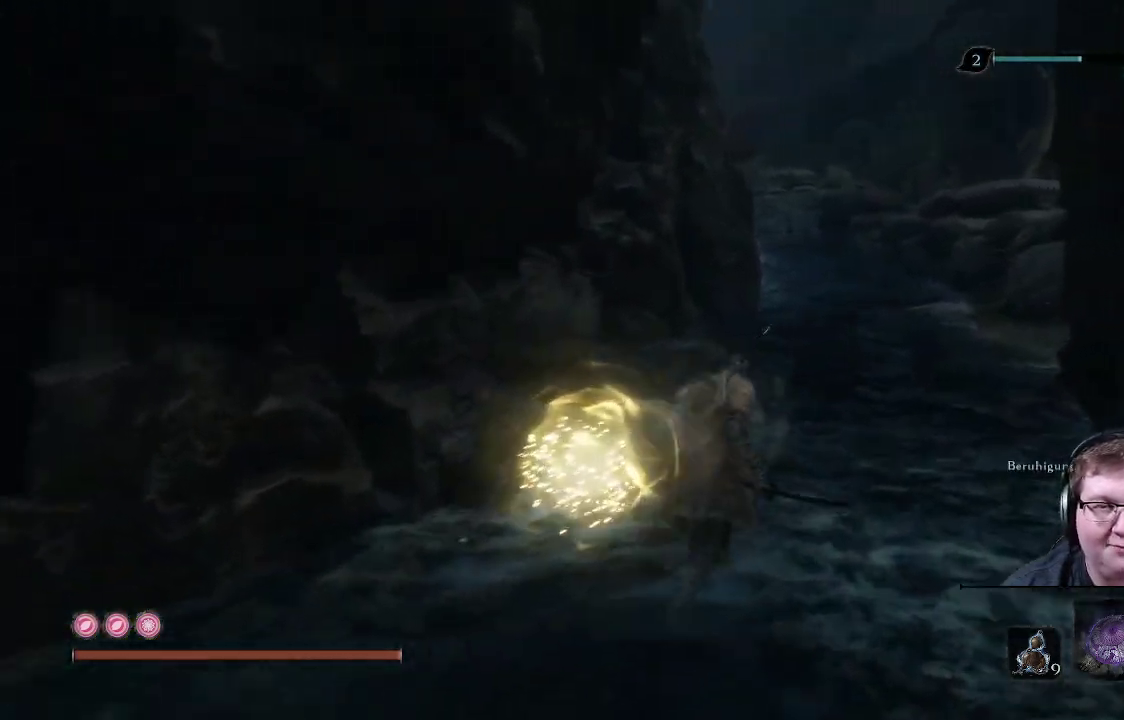
{"buttons": [], "left_stick": "up", "right_stick": "center", "events": [[67, "X", "up"], [167, "left_stick", "up"]]}
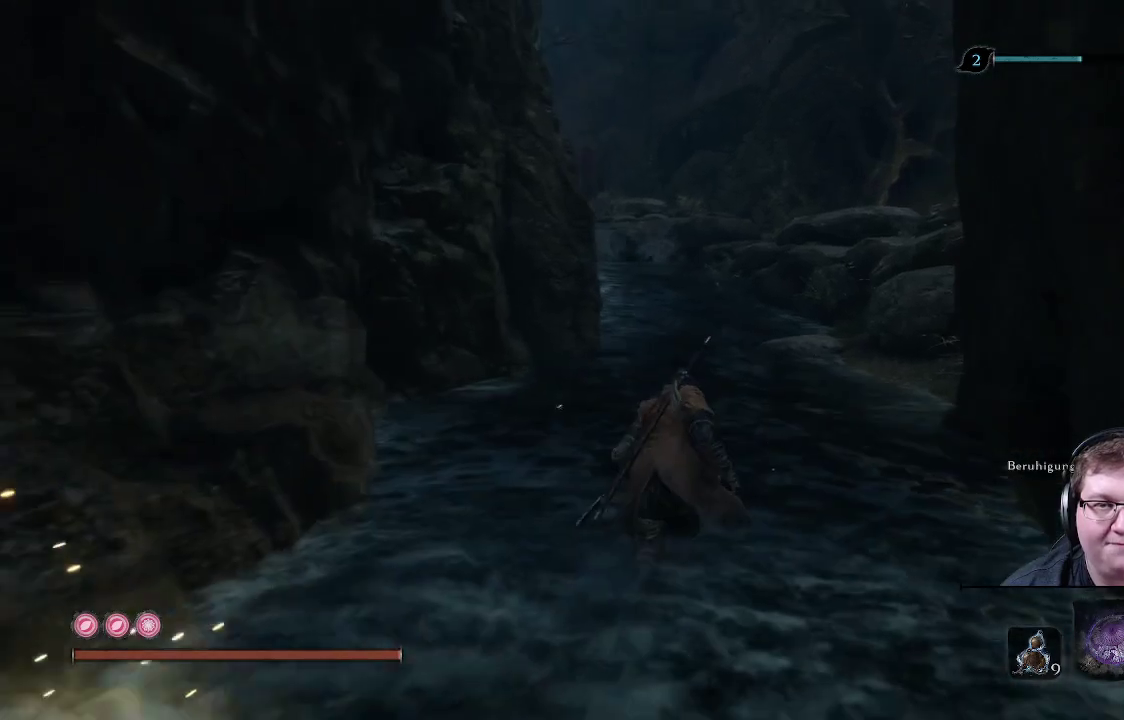
{"buttons": [], "left_stick": "up", "right_stick": "center", "events": []}
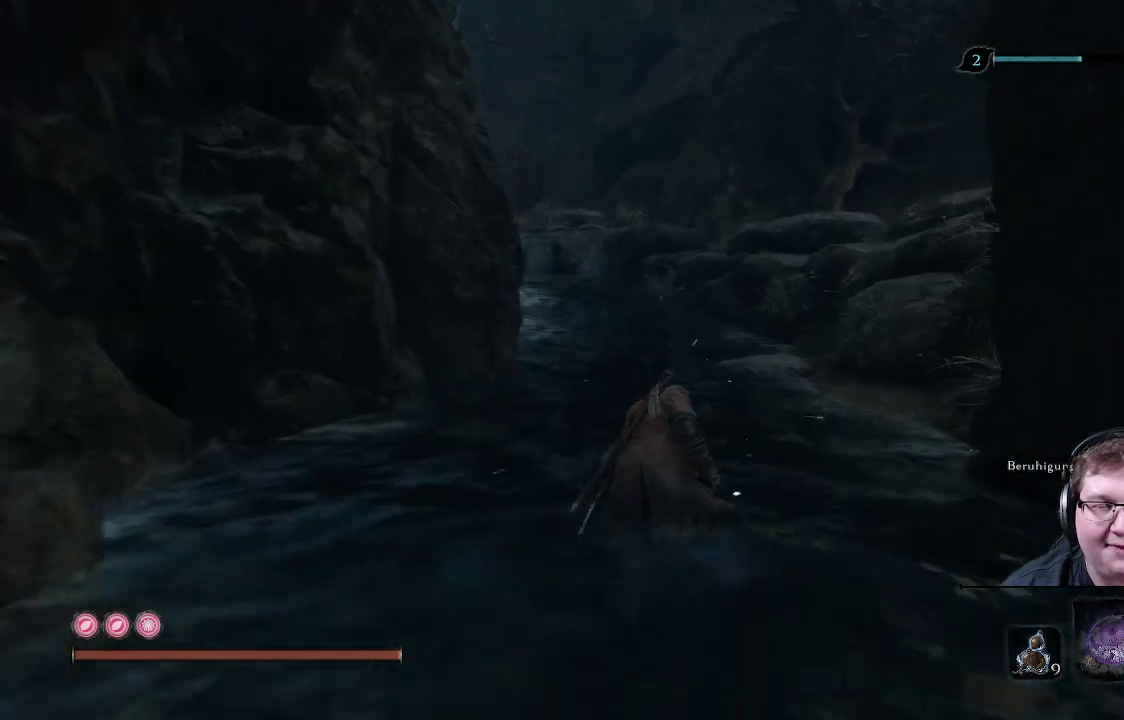
{"buttons": [], "left_stick": "up", "right_stick": "center", "events": []}
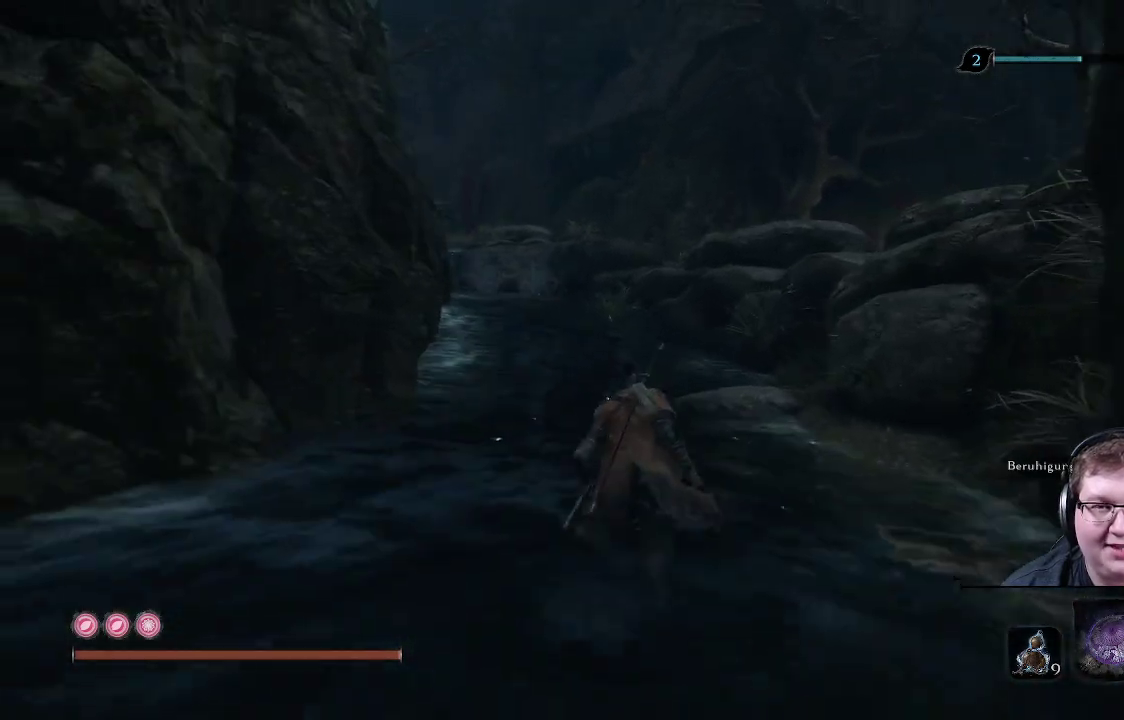
{"buttons": [], "left_stick": "up", "right_stick": "center", "events": [[133, "right_stick", "up-left"], [417, "right_stick", "center"]]}
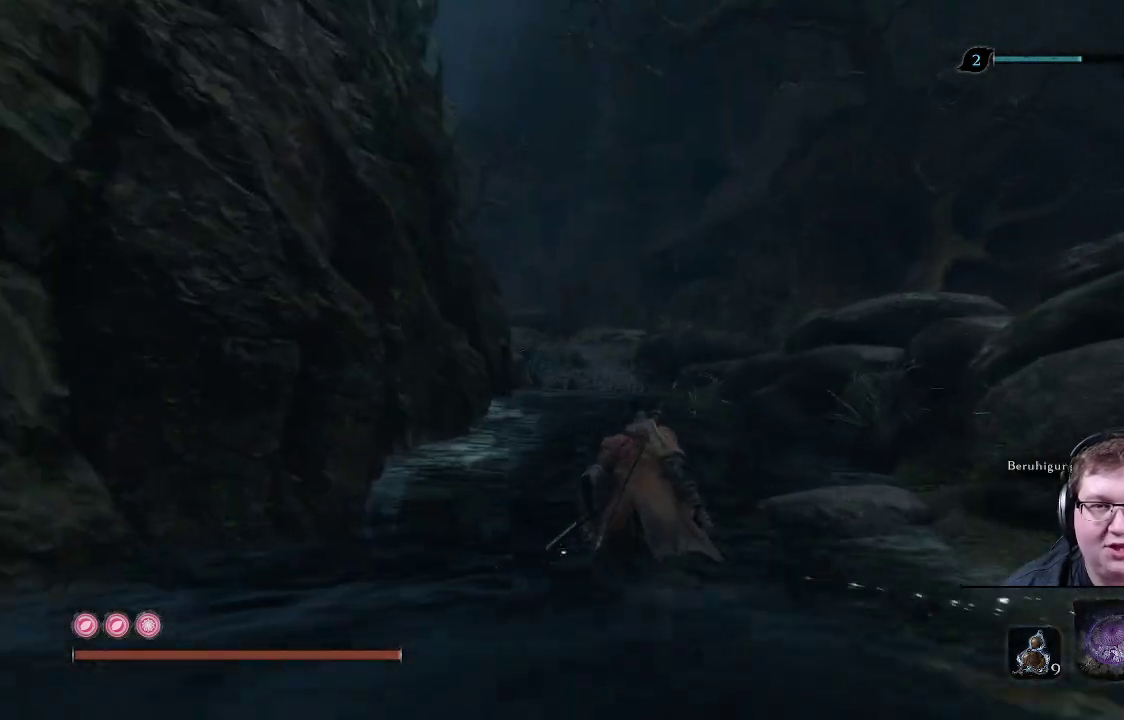
{"buttons": [], "left_stick": "up", "right_stick": "center", "events": []}
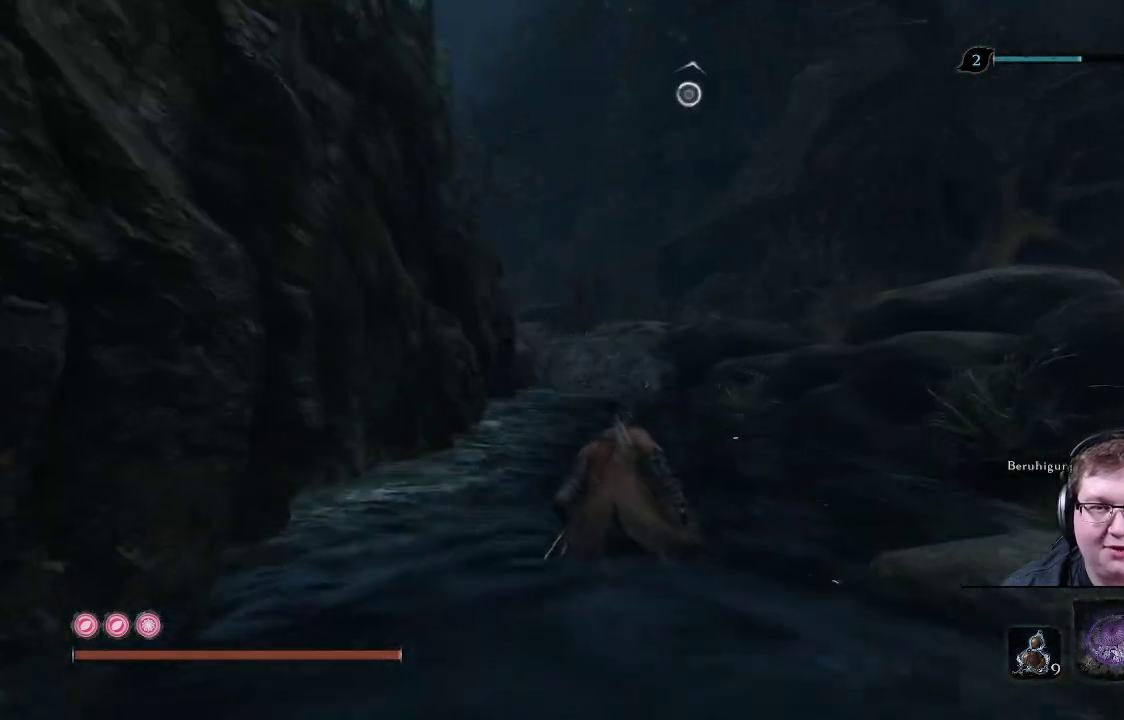
{"buttons": [], "left_stick": "up", "right_stick": "left", "events": [[200, "right_stick", "left"]]}
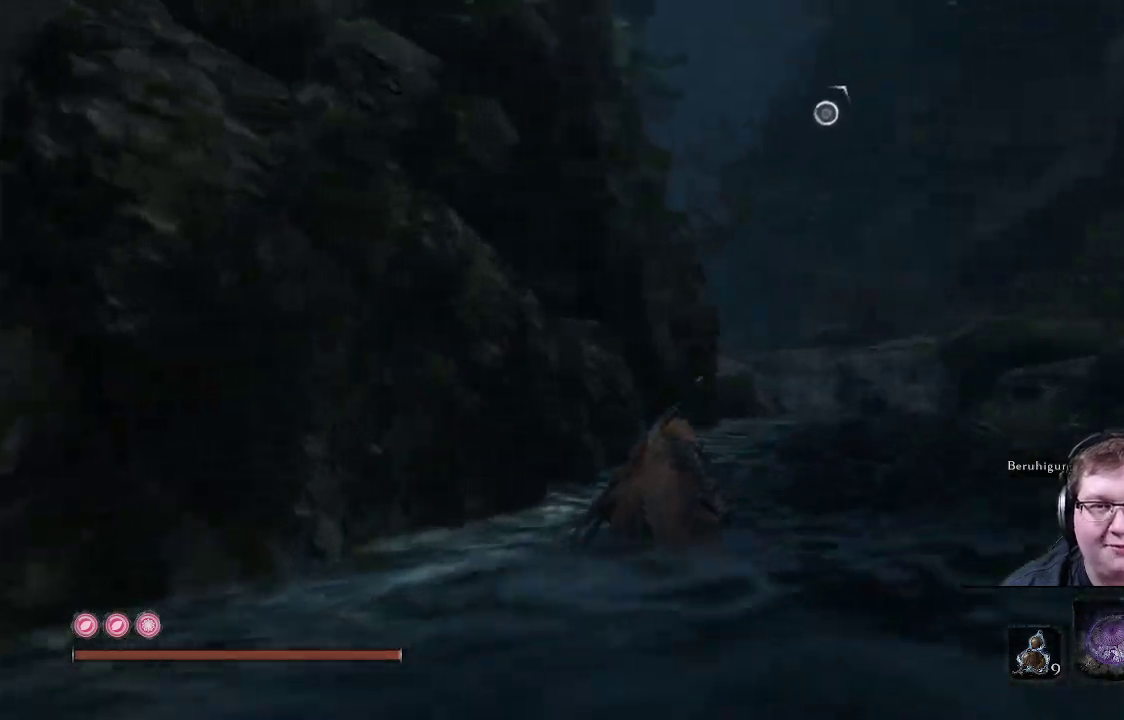
{"buttons": [], "left_stick": "up", "right_stick": "center", "events": [[83, "right_stick", "center"]]}
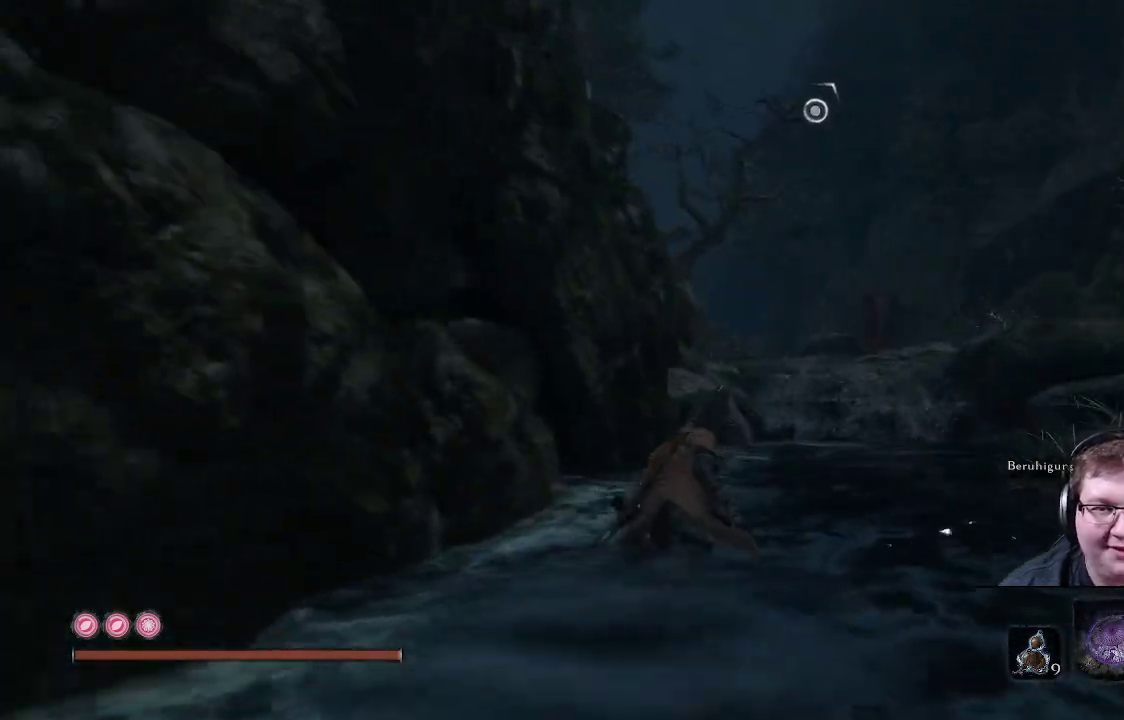
{"buttons": [], "left_stick": "up", "right_stick": "left", "events": [[483, "right_stick", "left"]]}
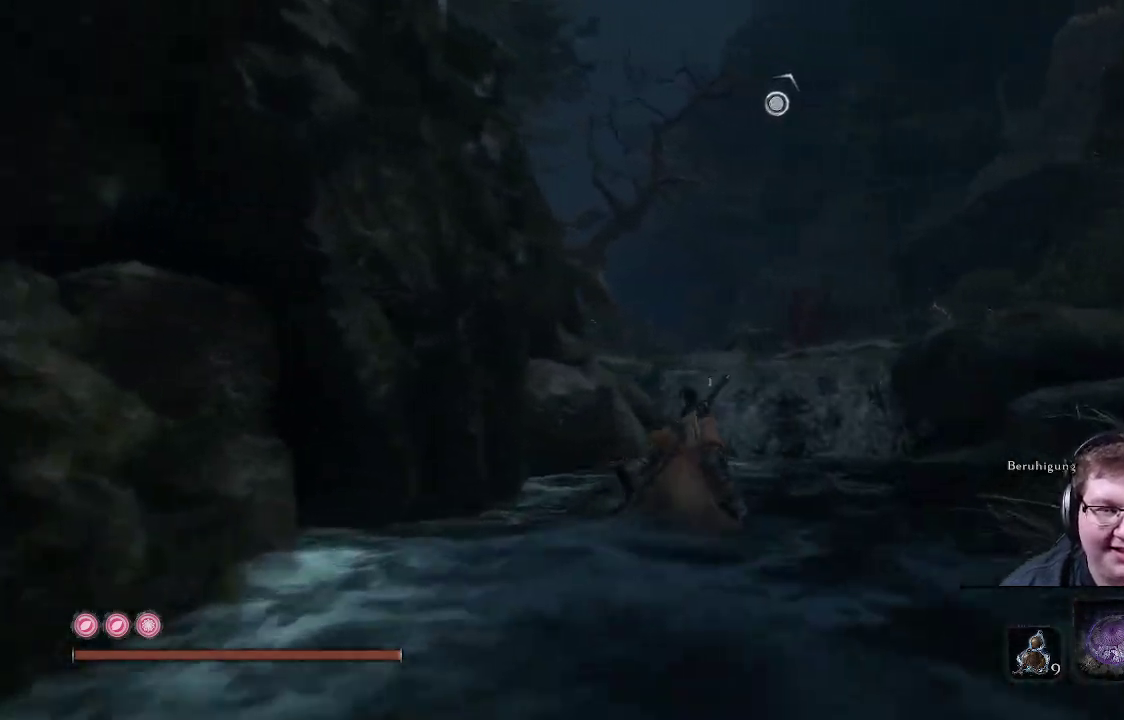
{"buttons": [], "left_stick": "up", "right_stick": "center", "events": [[500, "right_stick", "center"]]}
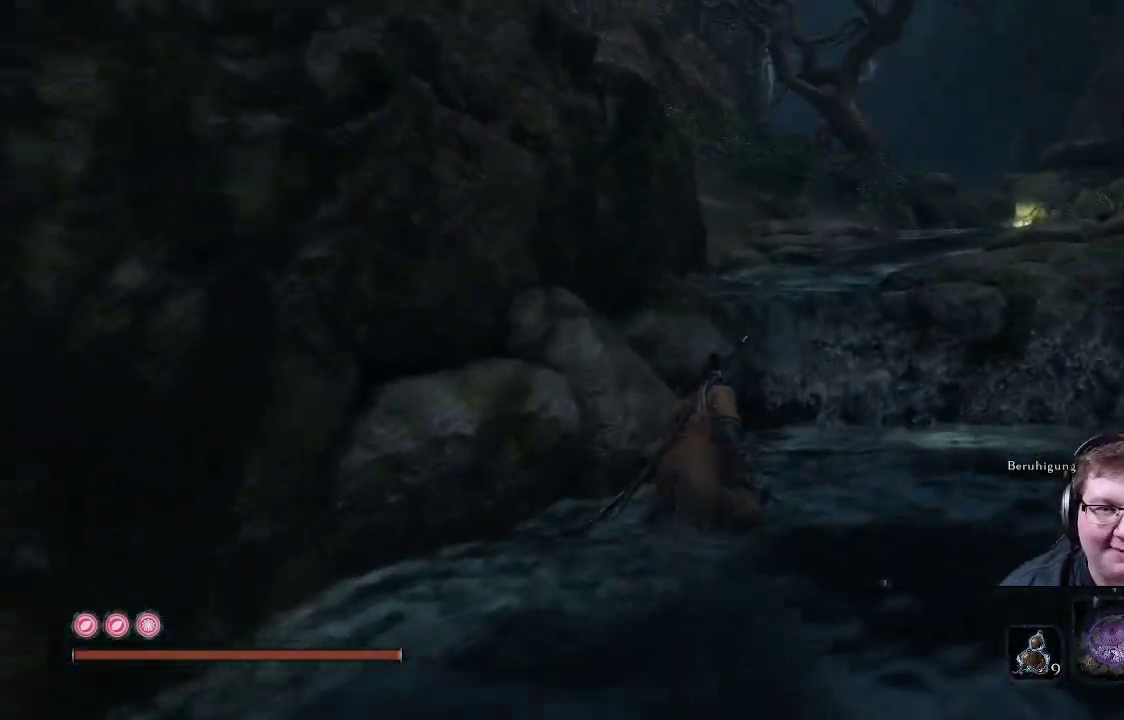
{"buttons": ["A"], "left_stick": "up", "right_stick": "center", "events": [[433, "A", "down"]]}
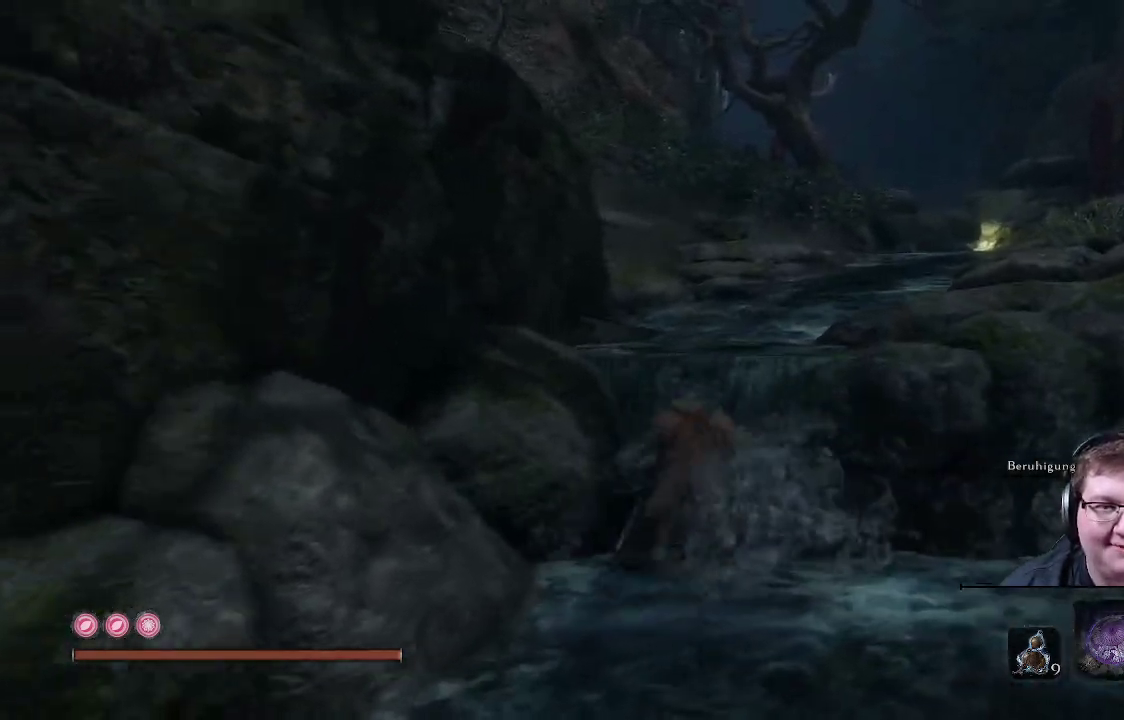
{"buttons": [], "left_stick": "up", "right_stick": "left", "events": [[50, "A", "up"], [417, "right_stick", "left"]]}
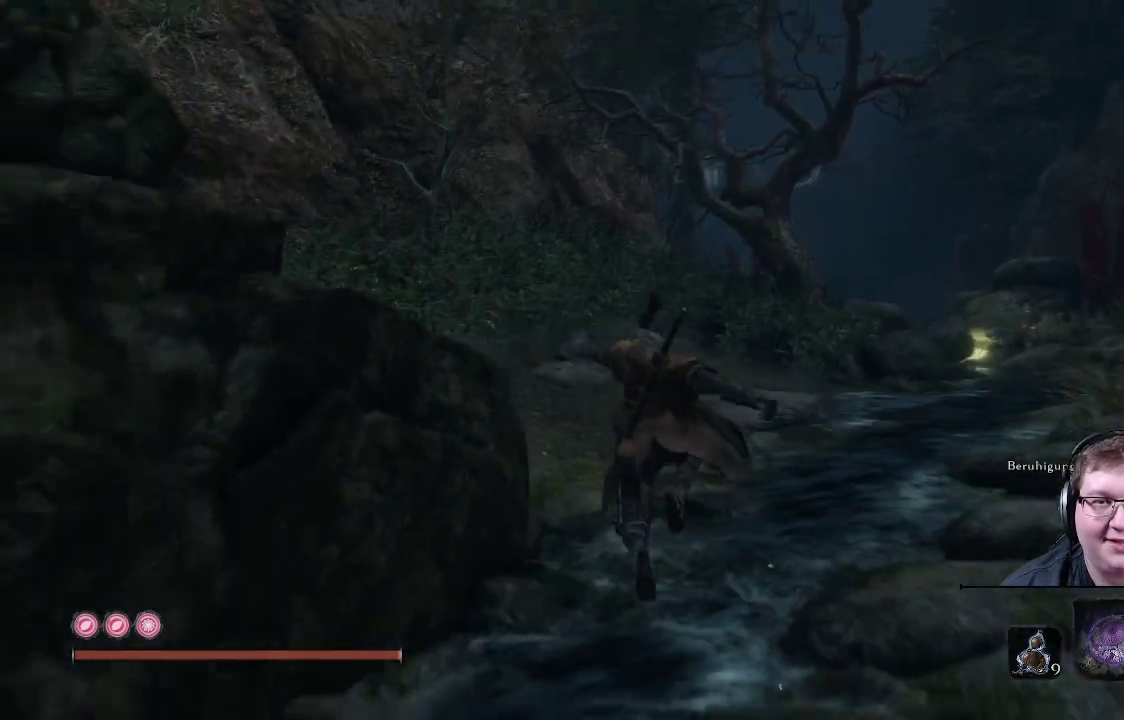
{"buttons": [], "left_stick": "up", "right_stick": "left", "events": []}
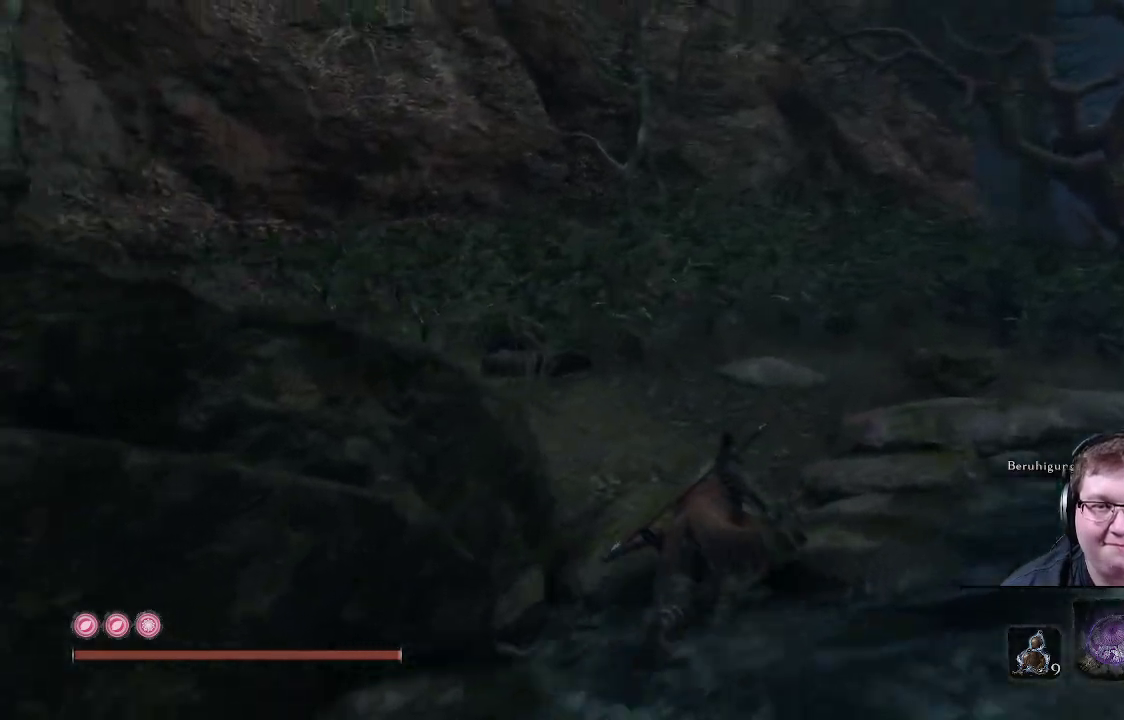
{"buttons": [], "left_stick": "up", "right_stick": "left", "events": []}
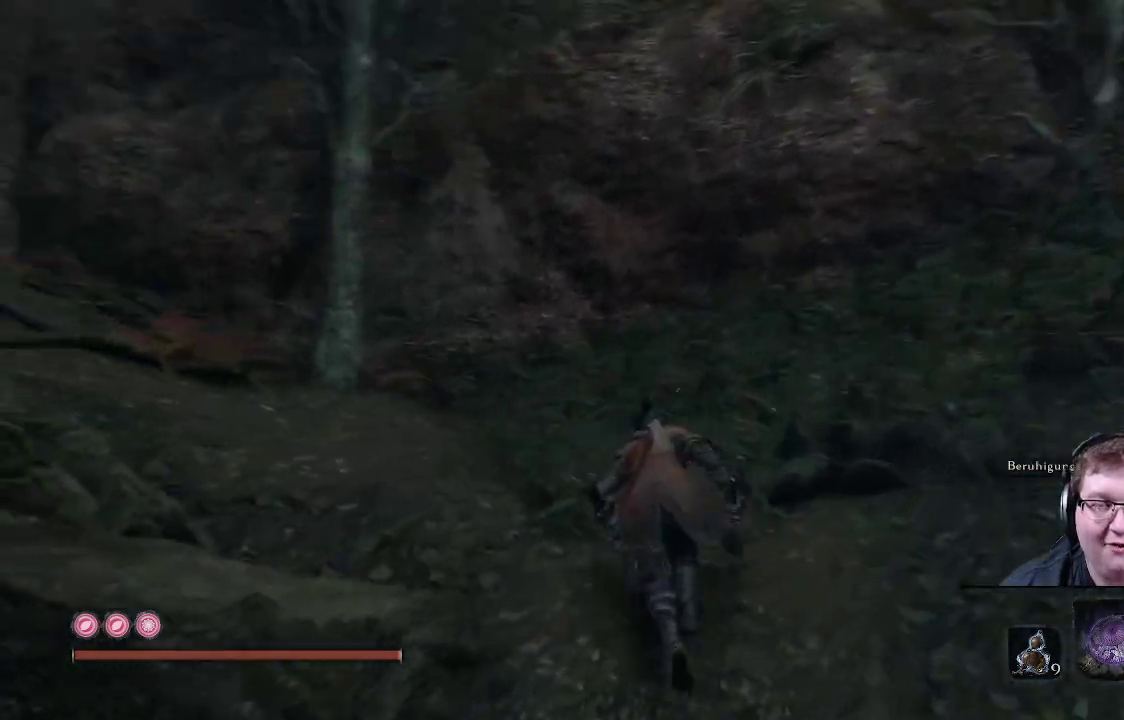
{"buttons": [], "left_stick": "up", "right_stick": "left", "events": []}
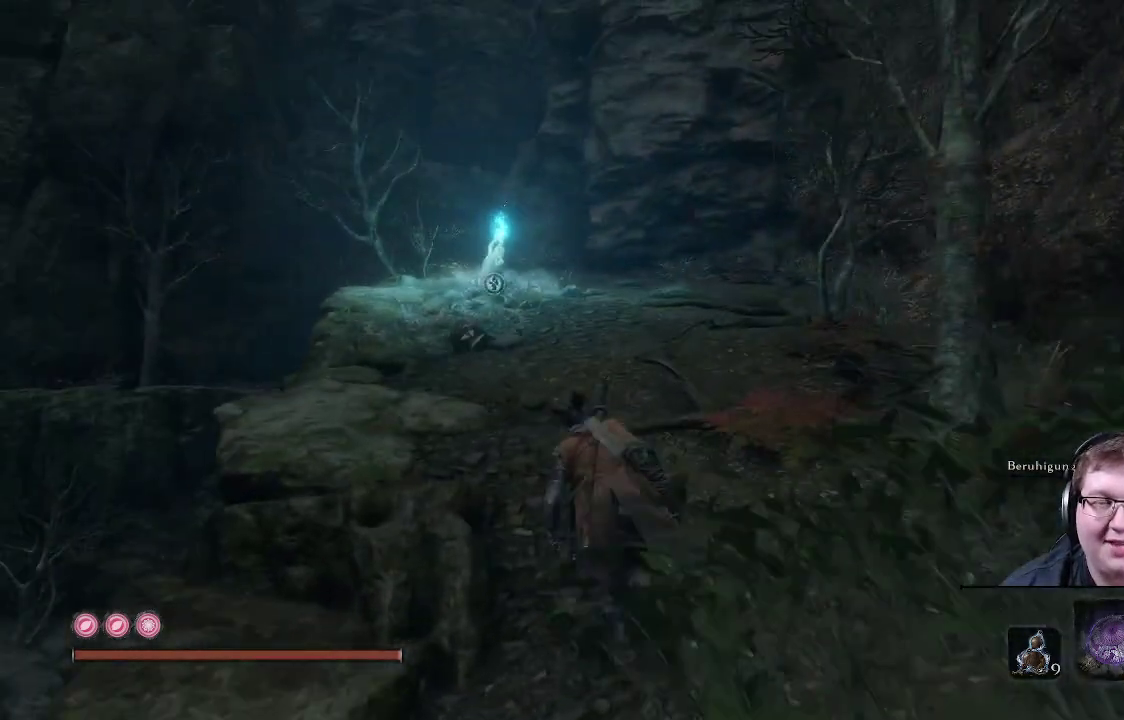
{"buttons": [], "left_stick": "up", "right_stick": "center", "events": [[17, "right_stick", "center"]]}
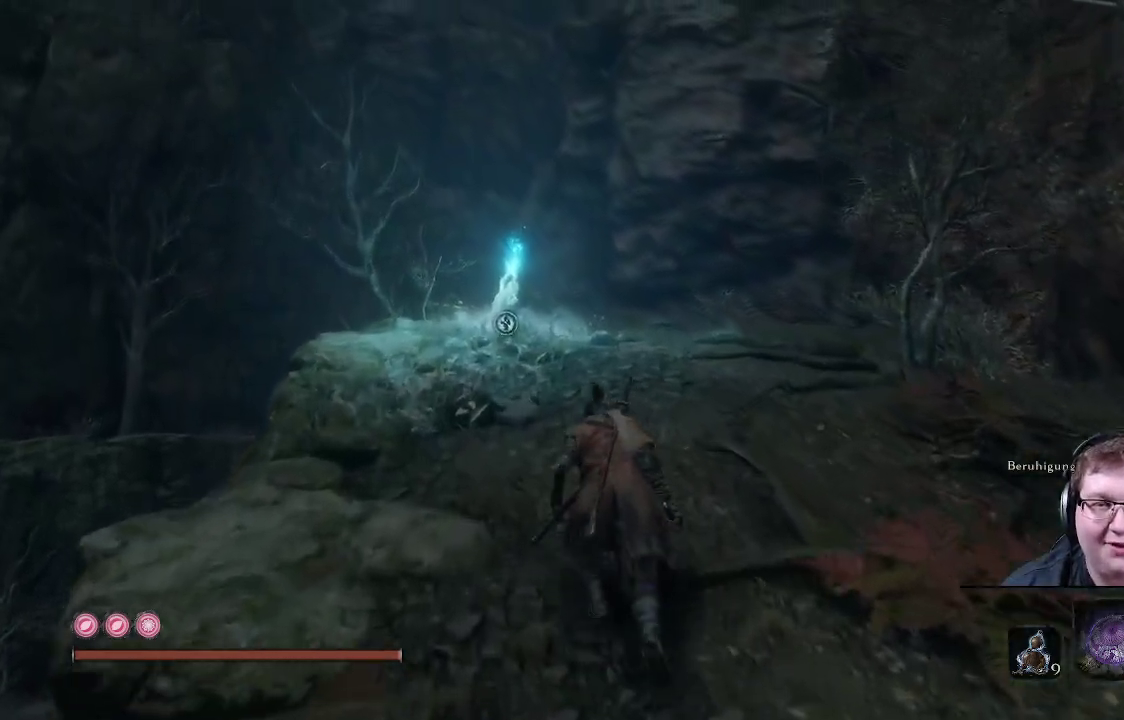
{"buttons": [], "left_stick": "up", "right_stick": "center", "events": []}